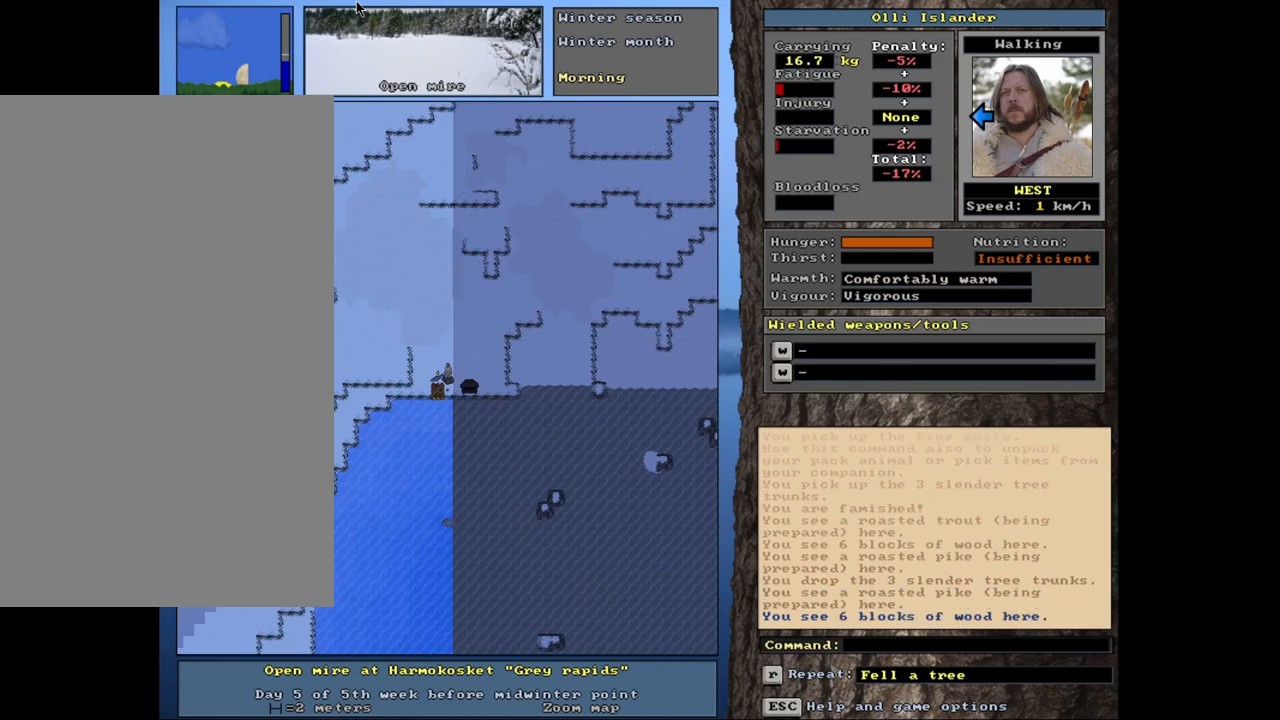
Gameplay with keyboard and mouse; each line is a JSON object with the keys and mouse buttons held at the frame after it. "events" lists presses ("down") and releases ("up") of ".", "/", "0", "1", "2", "3", "4", "5", "6", "7", "8", "9", "a", "alt_l", "alt_r", "b", "backslash", "backspace", "c", "caps_lock", "comma", "ctrl_l", "ctrl_r", "d", "down", "e", "equals", "escape", "f", "f1", "f10", "f11", "f12", "f2", "f3", "f4", "f5", "f6", "f7", "f8", "f9", "g", "h", "i", "j", "k", "l", "lbracket", "left", "m", "minus", "n", "num0", "num1", "num2", "num3", "num4", "num5", "num6", "num7", "num8", "num9", "o", "p", "q", "quote", "r", "rbracket", "return", "right", "s", "semicolon", "shift_l", "shift_r", "space", "super", "t", "tab", "tilde", "u", "up", "v", "w", "x", "y", "z", "mouse_left", "mouse_wheel", "mouse_right", "mouse_mb4" and "mouse_mb5" between this image and that frame as [ms after this image, input, new state], when the widget could be followed in between. "mouse_left", "mouse_wheel", "mouse_right", "mouse_mb4", "mouse_mb5" = the "left", "wheel", "right", "mb4", "mb5" buttons of the "mouse" list. No other keys are recorded. "wheel" means that the mouse wheel is clicked or scrolled. Mouse movement is not recorded.
{"keys": ["ctrl_l"], "mouse": [], "events": []}
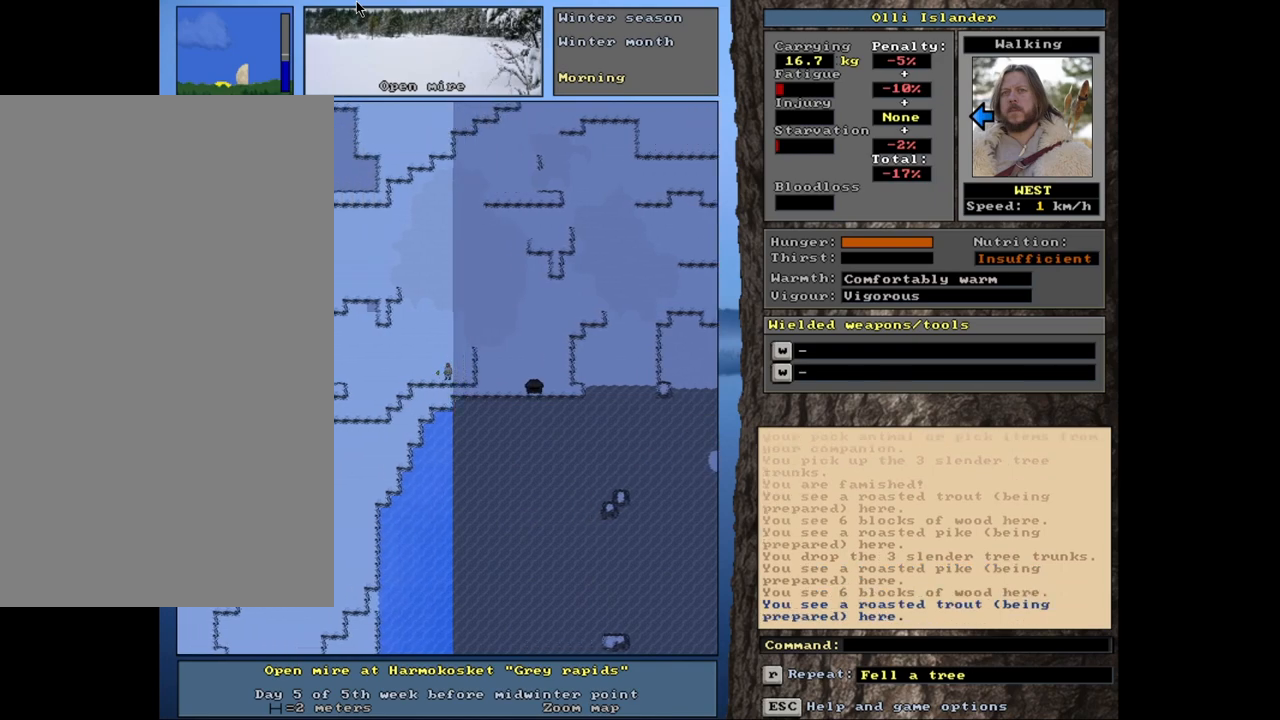
{"keys": ["ctrl_l"], "mouse": [], "events": []}
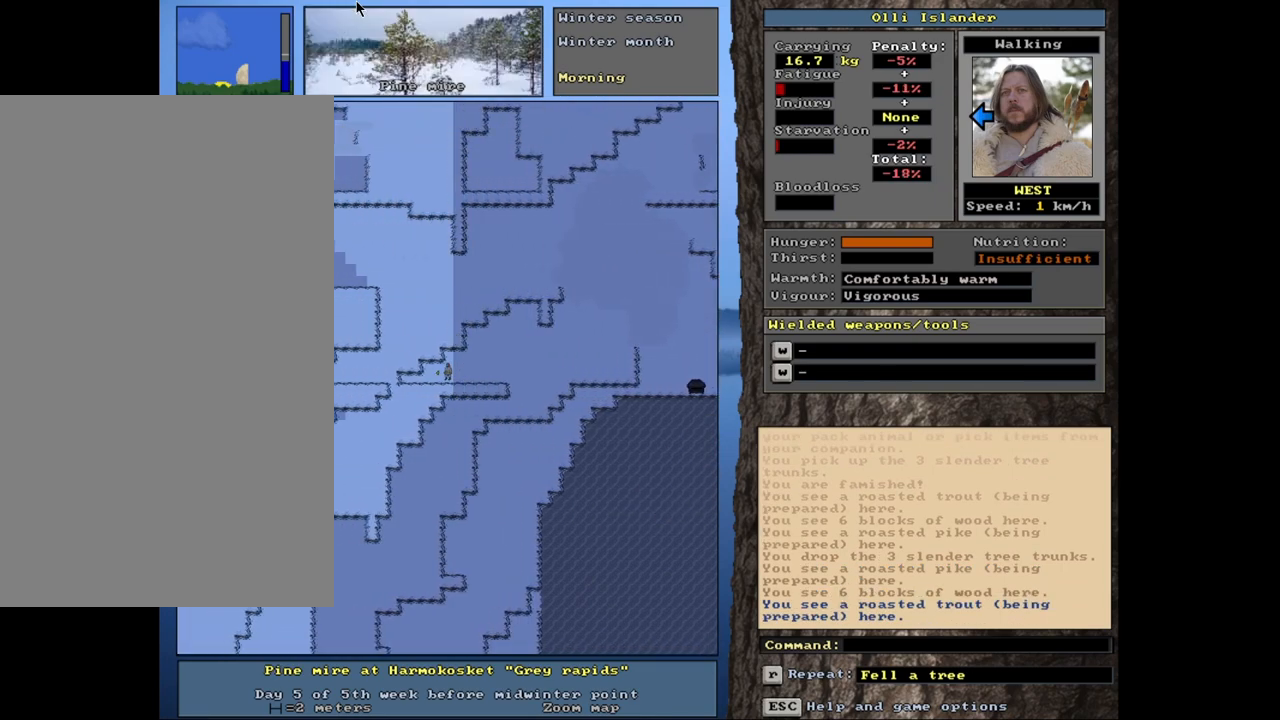
{"keys": ["ctrl_l"], "mouse": [], "events": []}
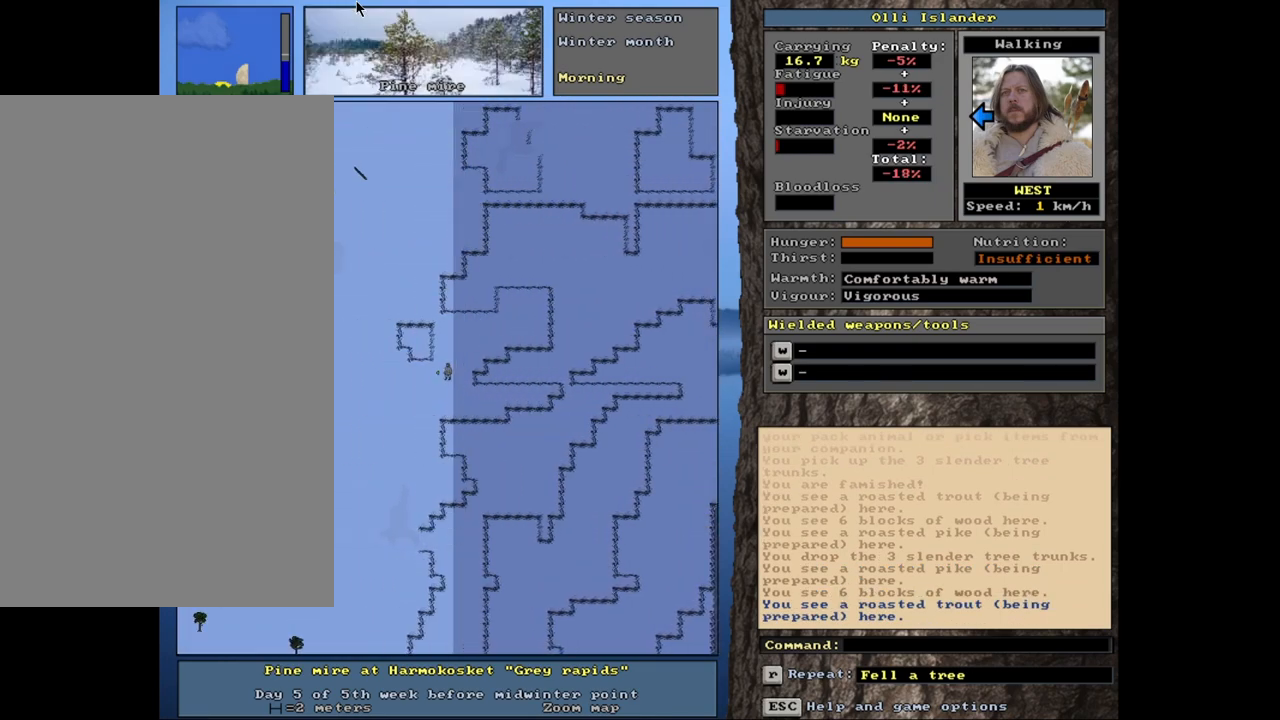
{"keys": ["ctrl_l"], "mouse": [], "events": []}
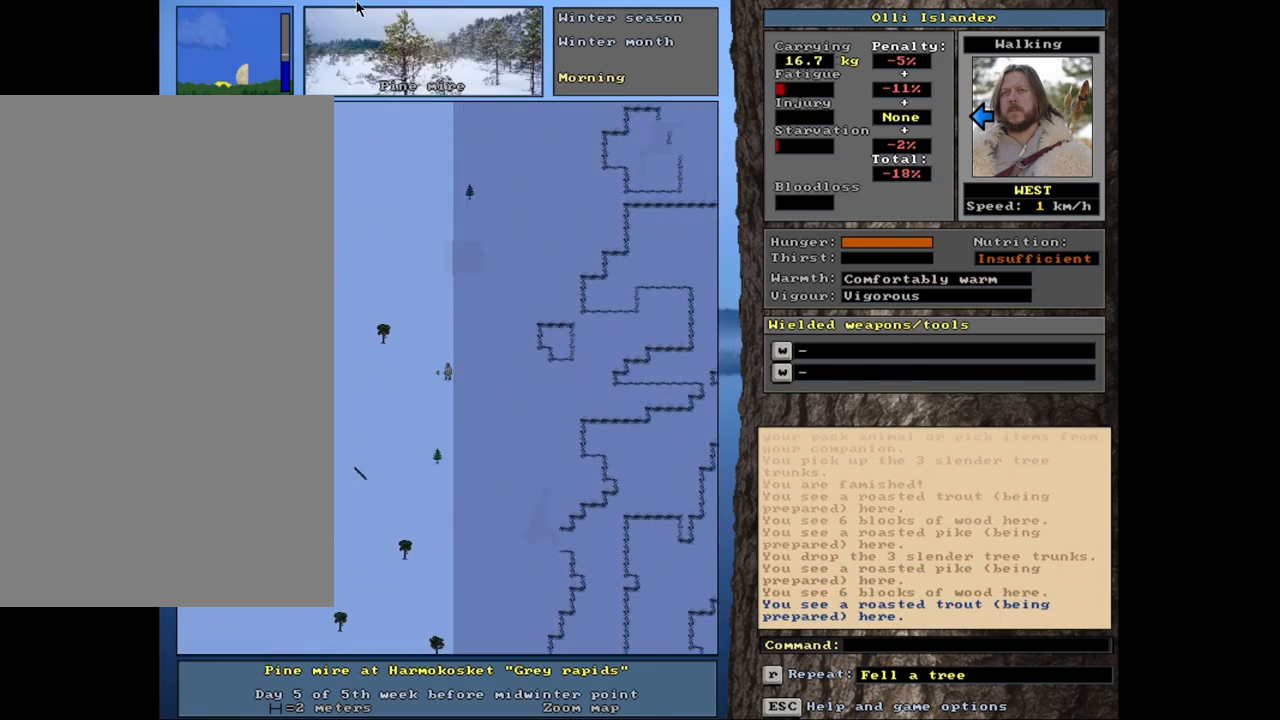
{"keys": ["ctrl_l"], "mouse": [], "events": []}
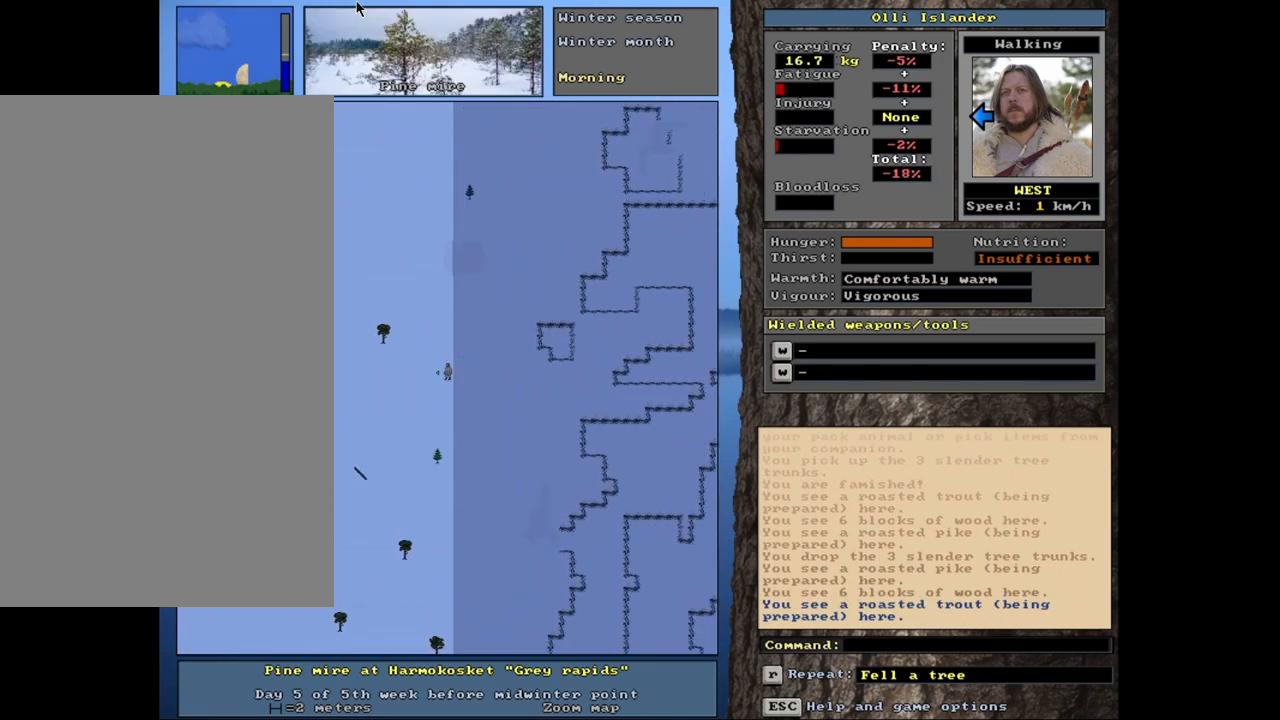
{"keys": [], "mouse": [], "events": [[150, "ctrl_l", "up"]]}
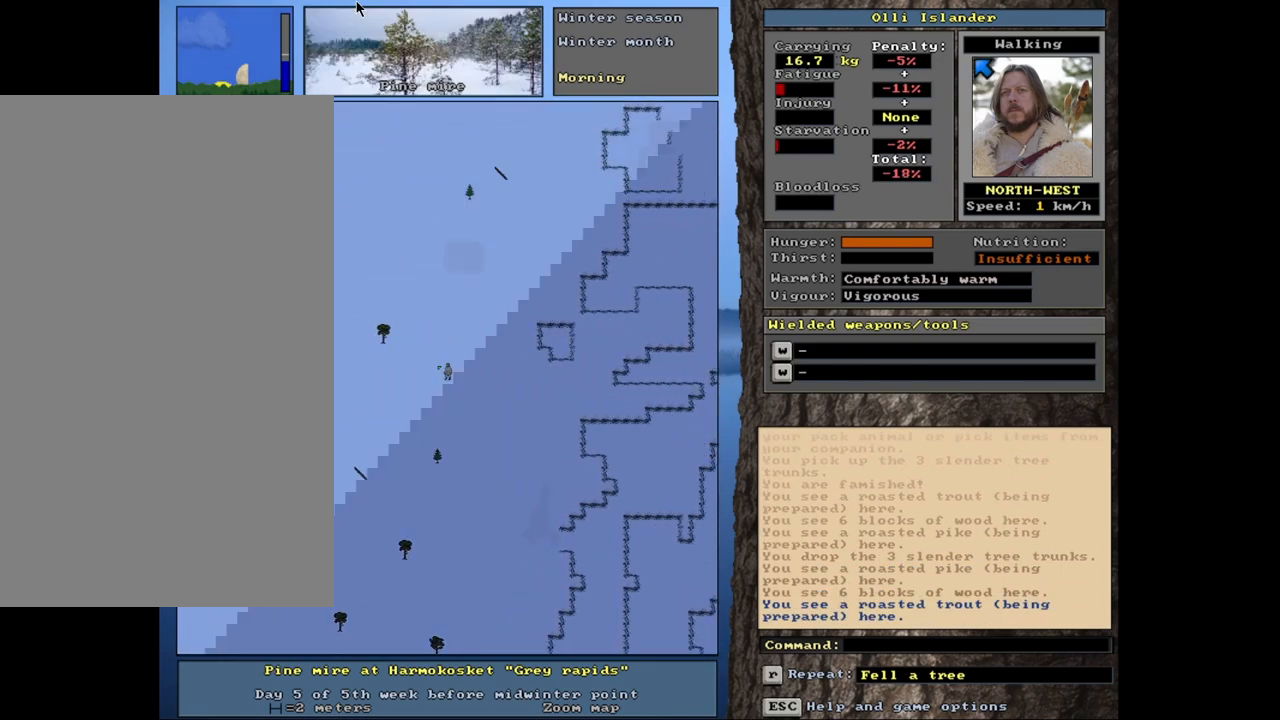
{"keys": ["ctrl_l"], "mouse": [], "events": [[100, "ctrl_l", "down"]]}
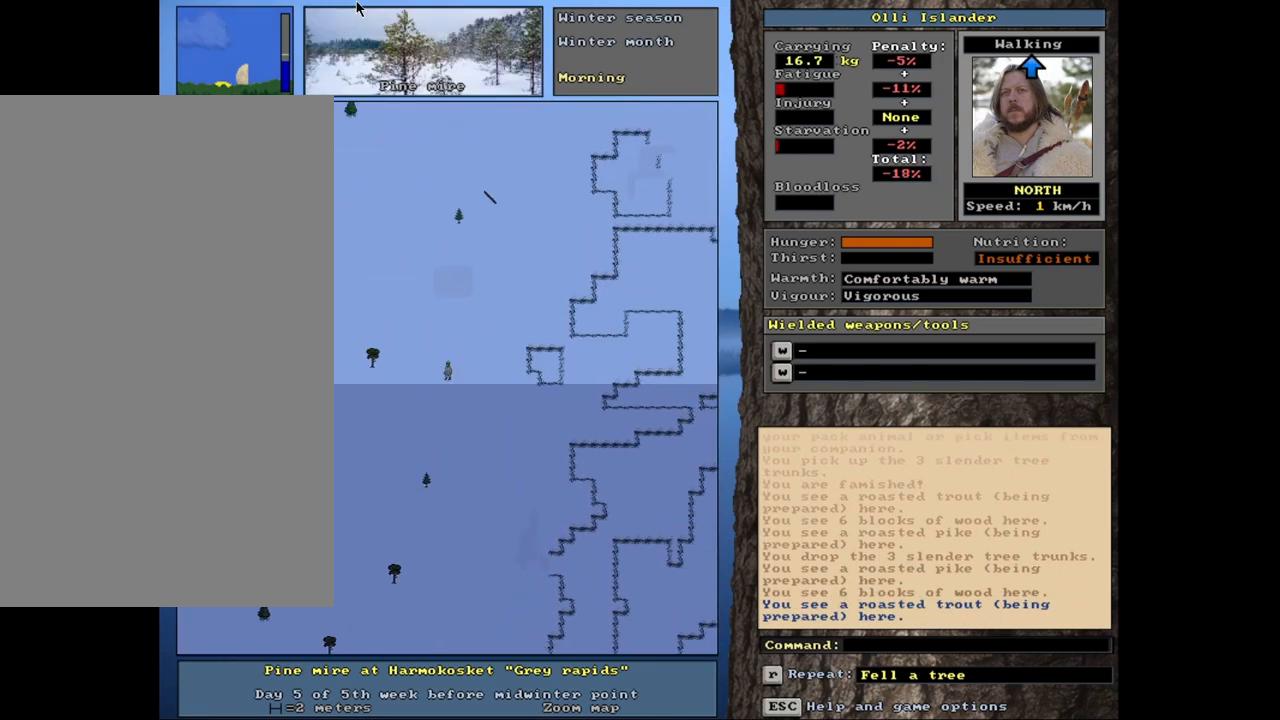
{"keys": ["ctrl_l"], "mouse": [], "events": []}
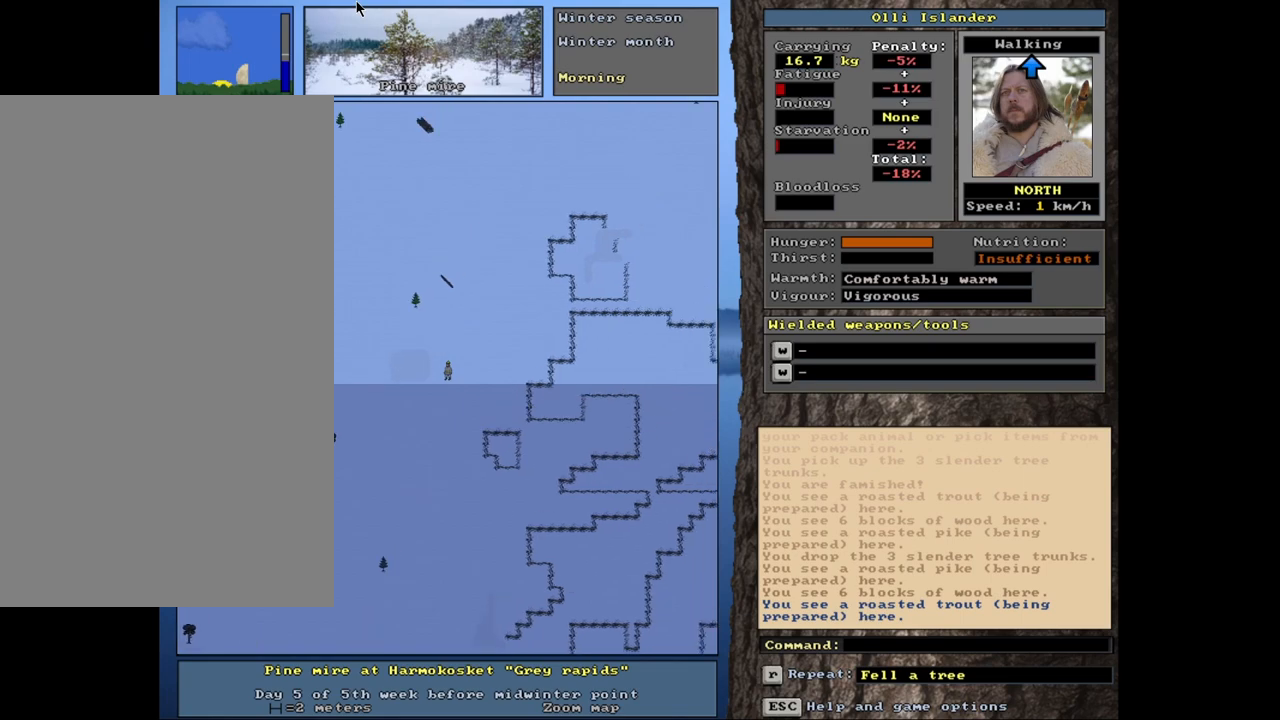
{"keys": ["ctrl_l"], "mouse": [], "events": []}
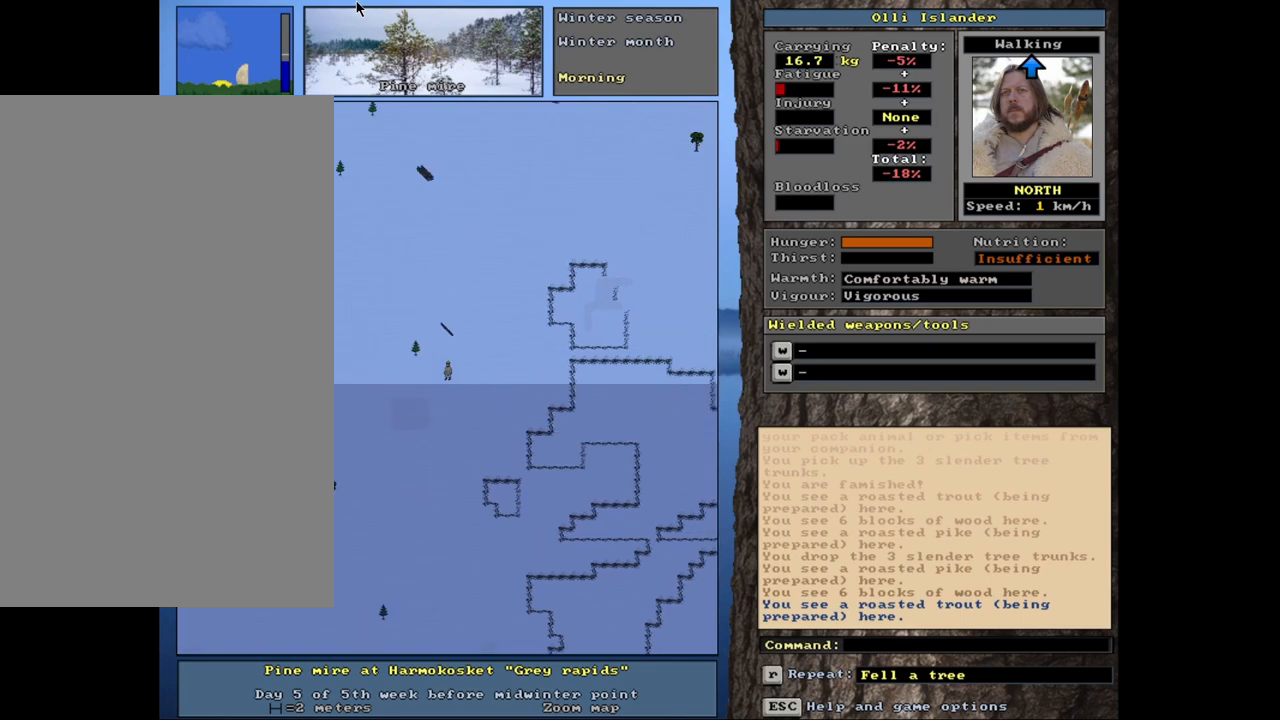
{"keys": ["ctrl_l"], "mouse": [], "events": []}
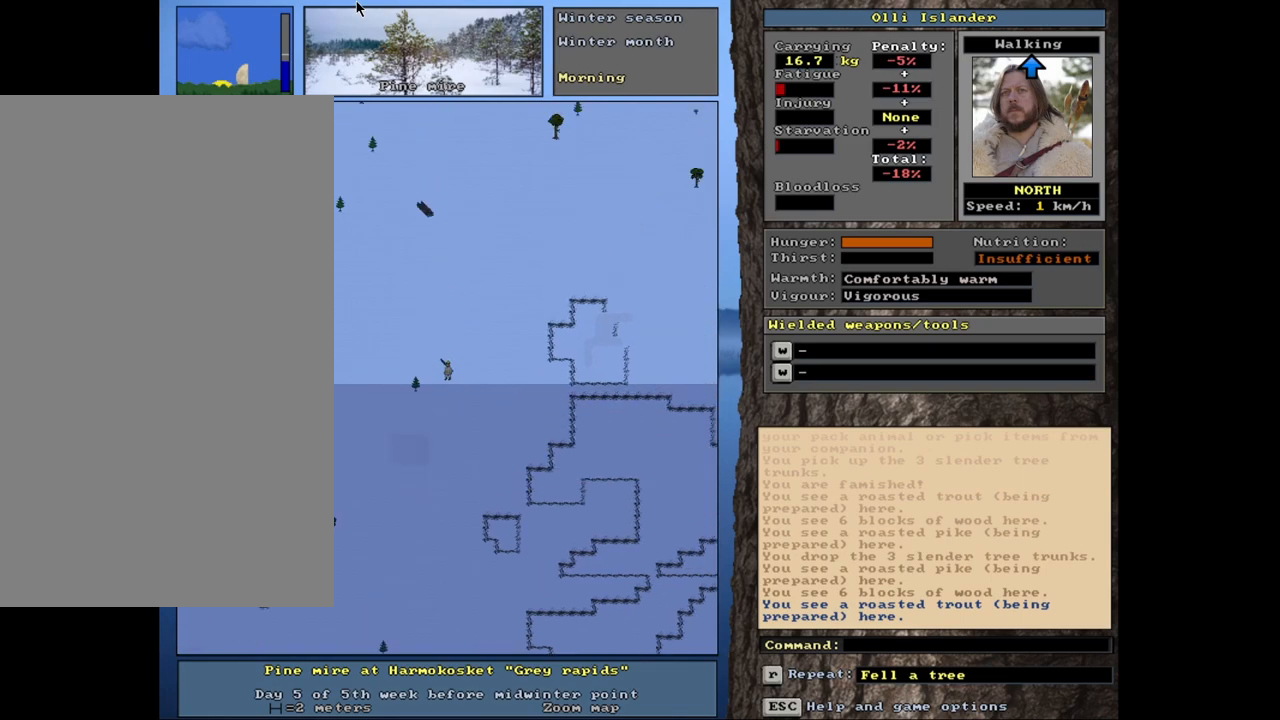
{"keys": ["ctrl_l"], "mouse": [], "events": []}
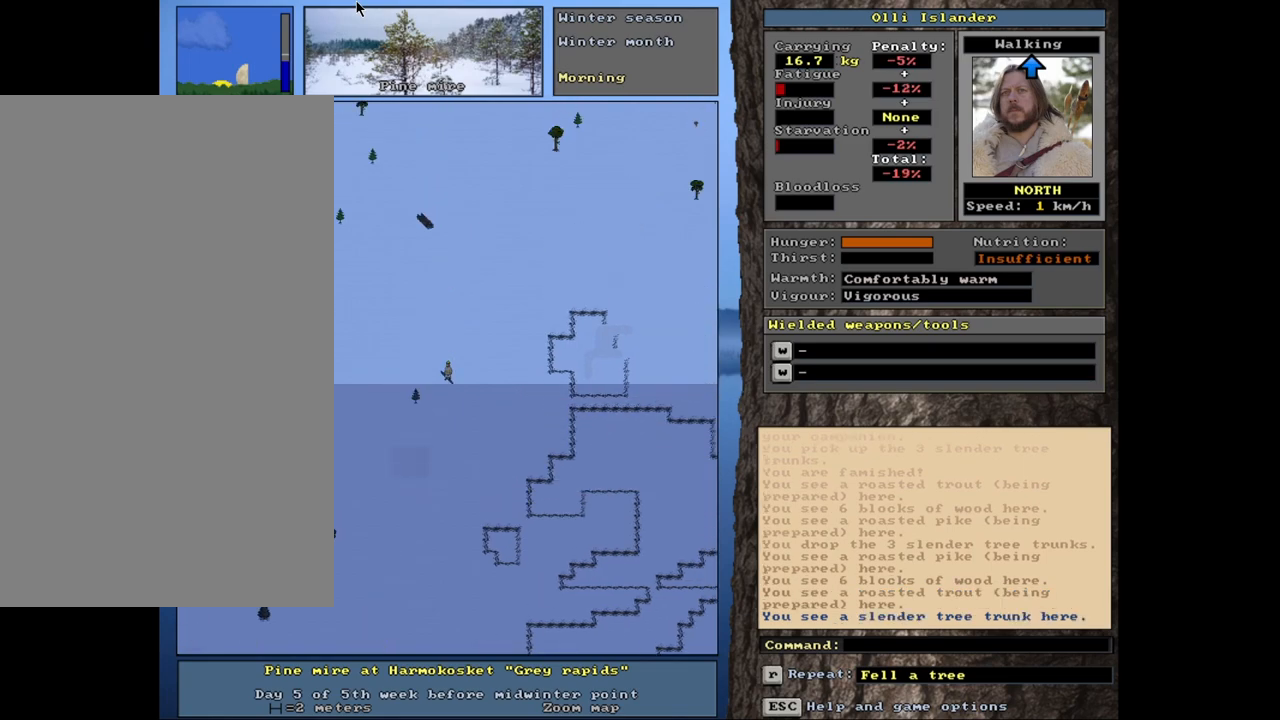
{"keys": ["ctrl_l"], "mouse": [], "events": []}
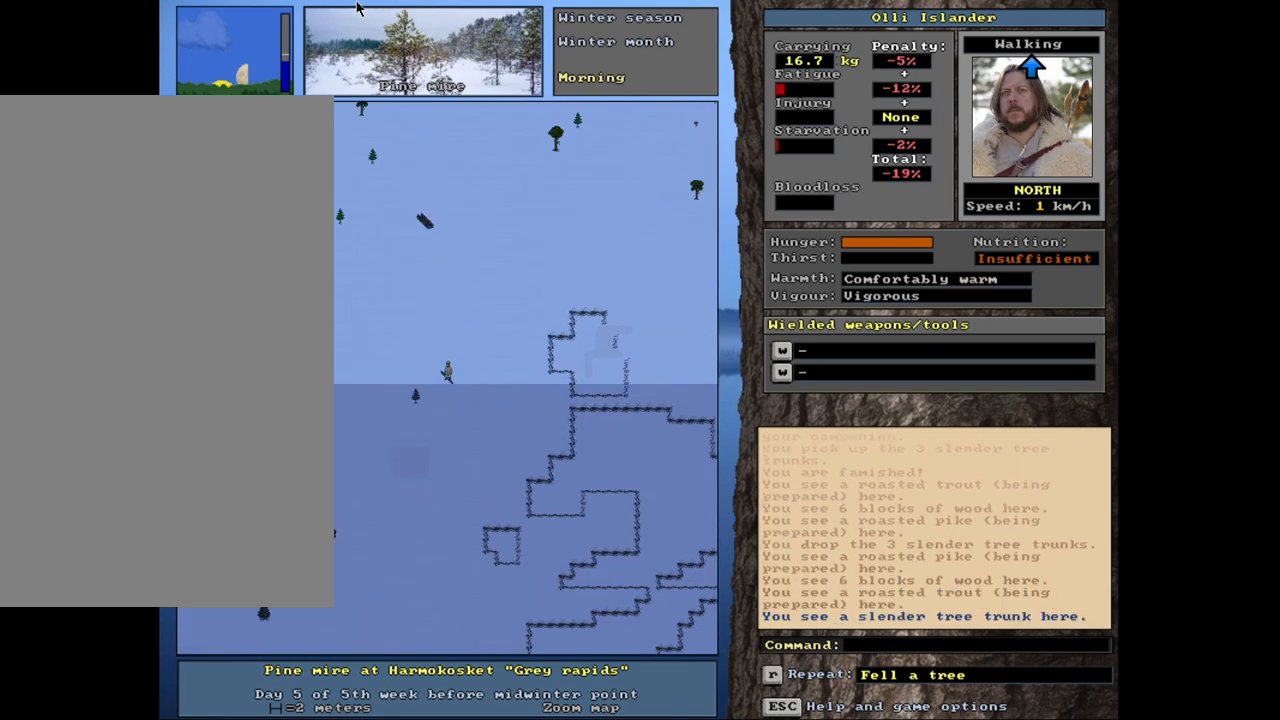
{"keys": ["ctrl_l"], "mouse": [], "events": []}
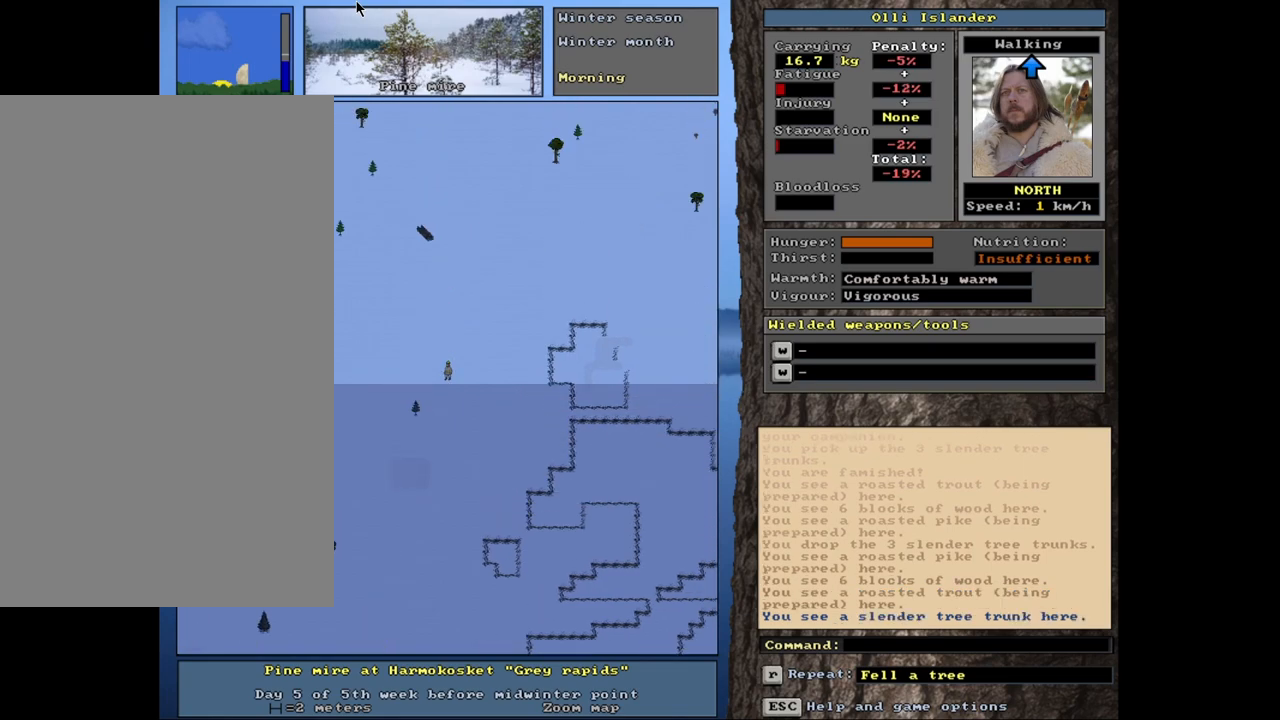
{"keys": ["ctrl_l"], "mouse": [], "events": []}
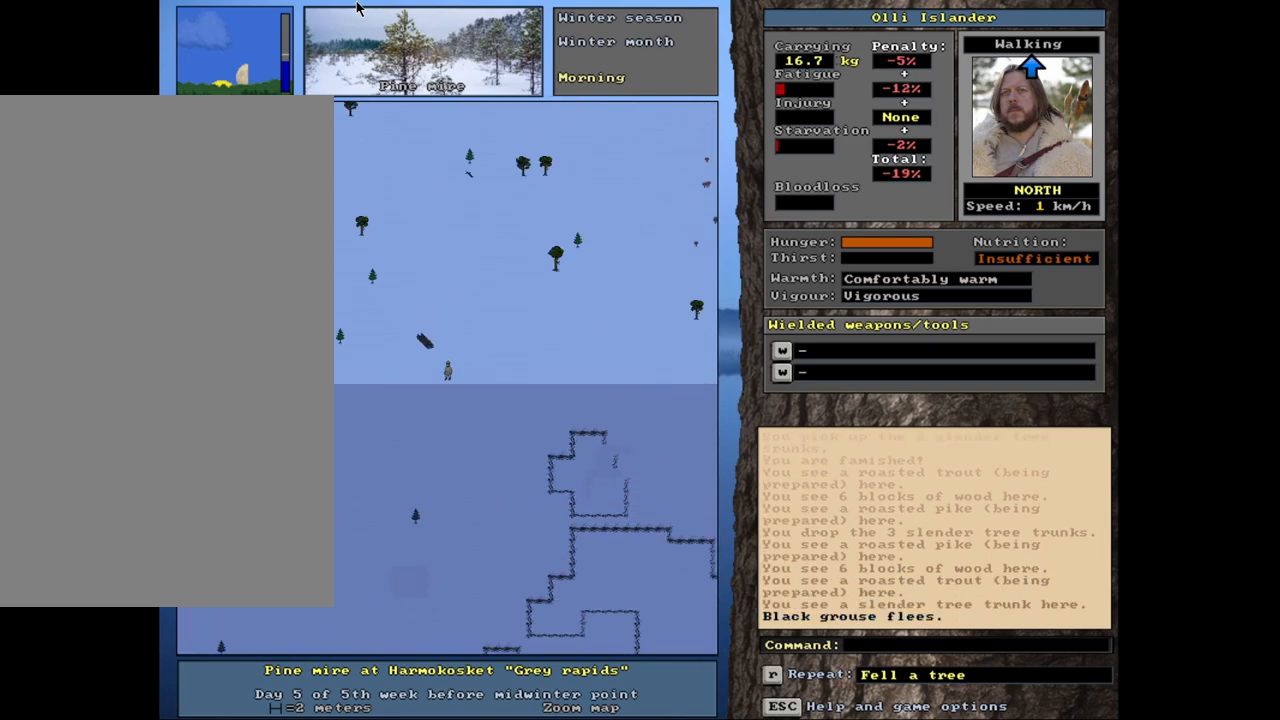
{"keys": ["ctrl_l"], "mouse": [], "events": []}
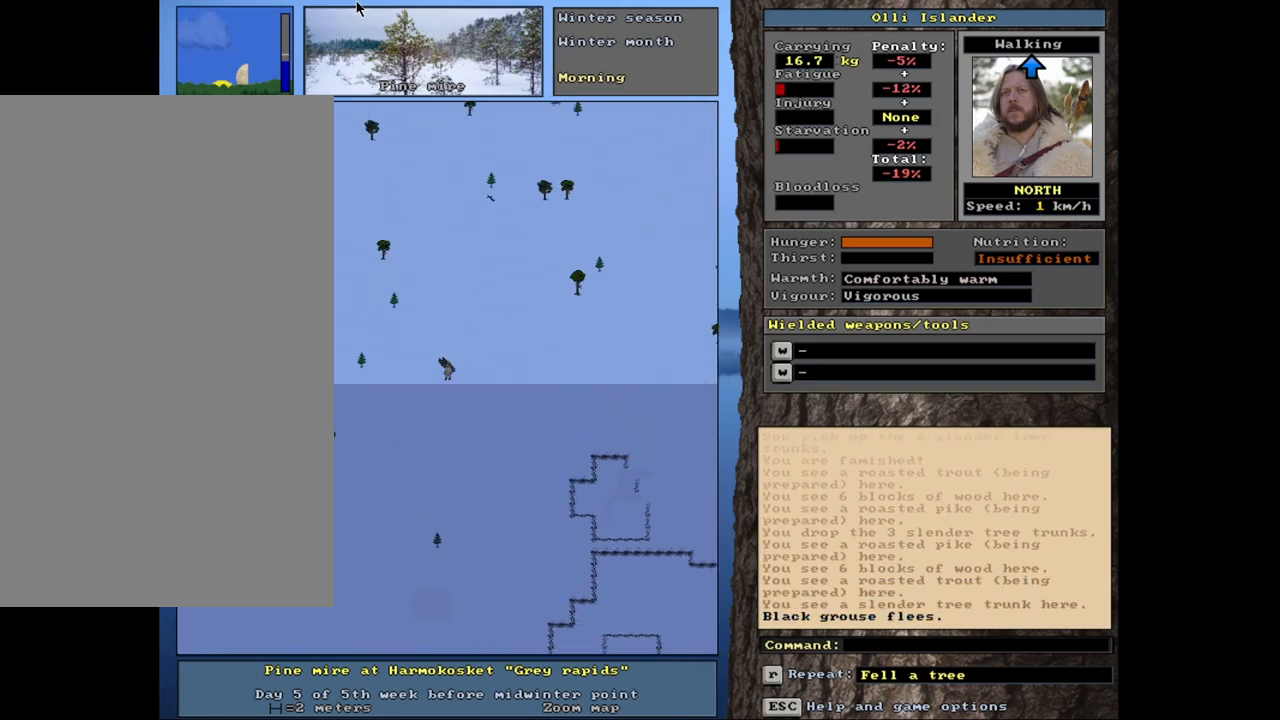
{"keys": [], "mouse": [], "events": [[333, "ctrl_l", "up"]]}
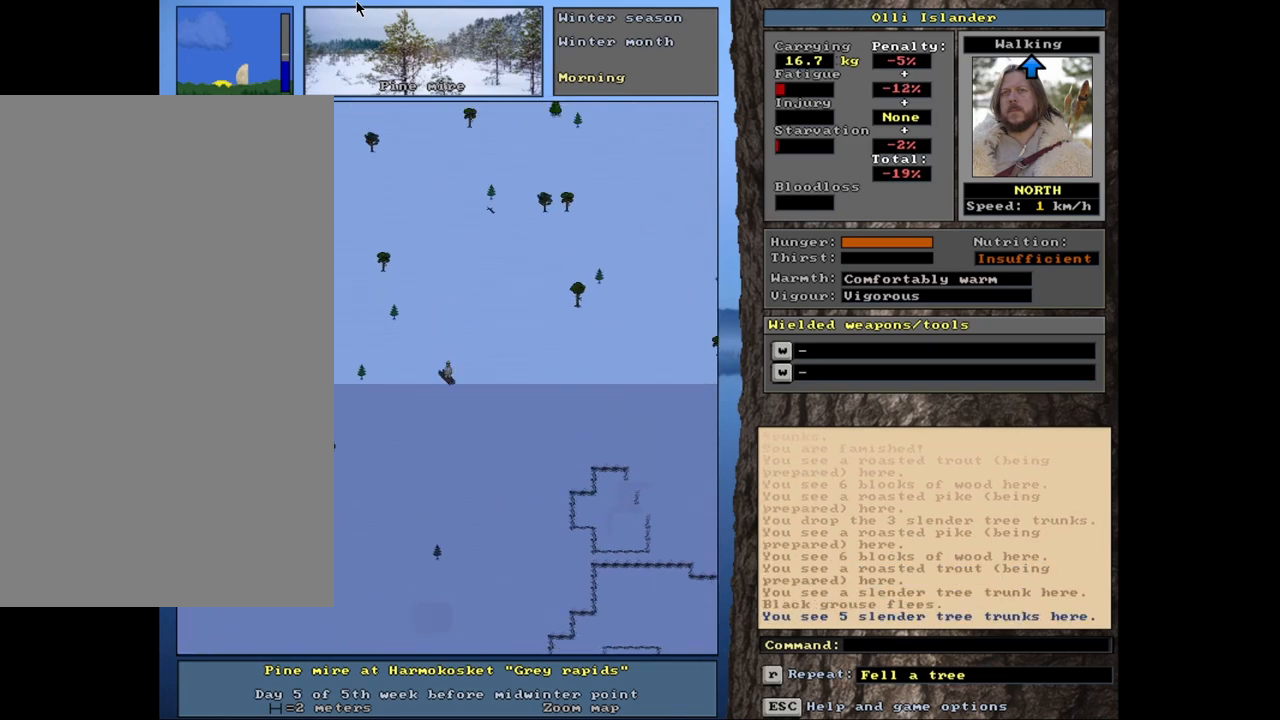
{"keys": [], "mouse": [], "events": [[167, "g", "down"], [250, "g", "up"]]}
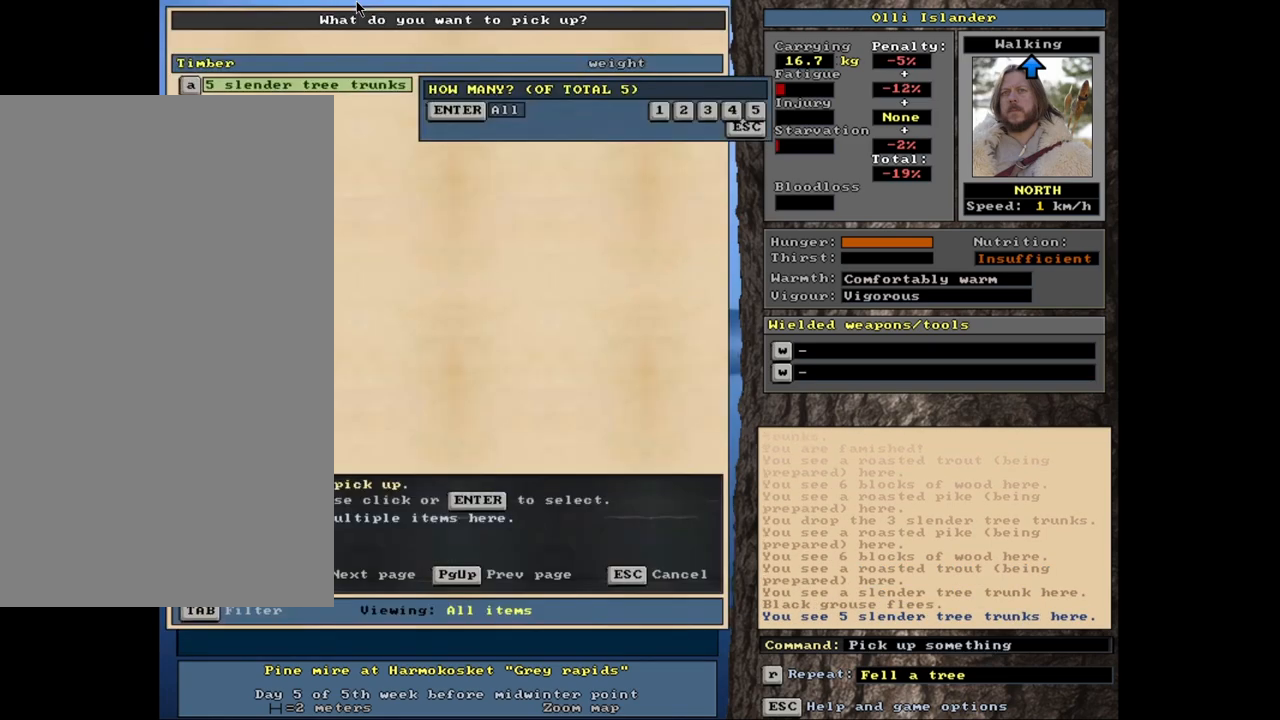
{"keys": ["3"], "mouse": [], "events": [[483, "3", "down"]]}
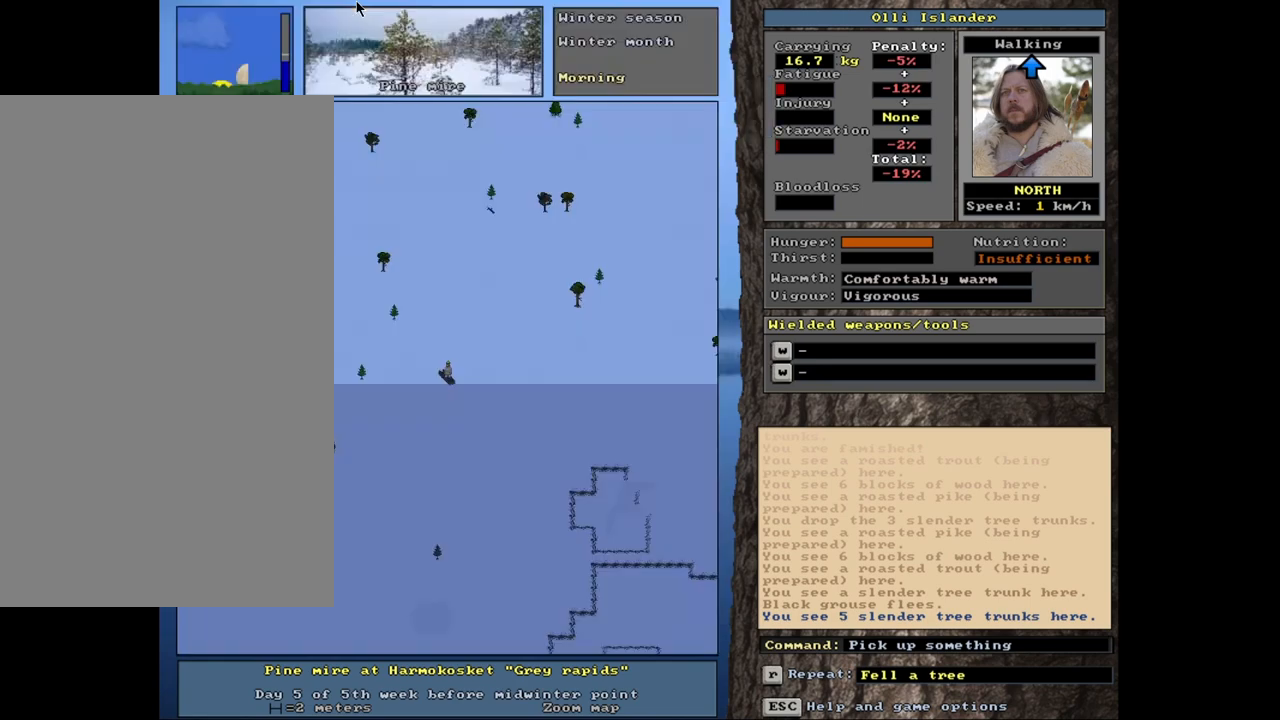
{"keys": [], "mouse": [], "events": [[50, "3", "up"]]}
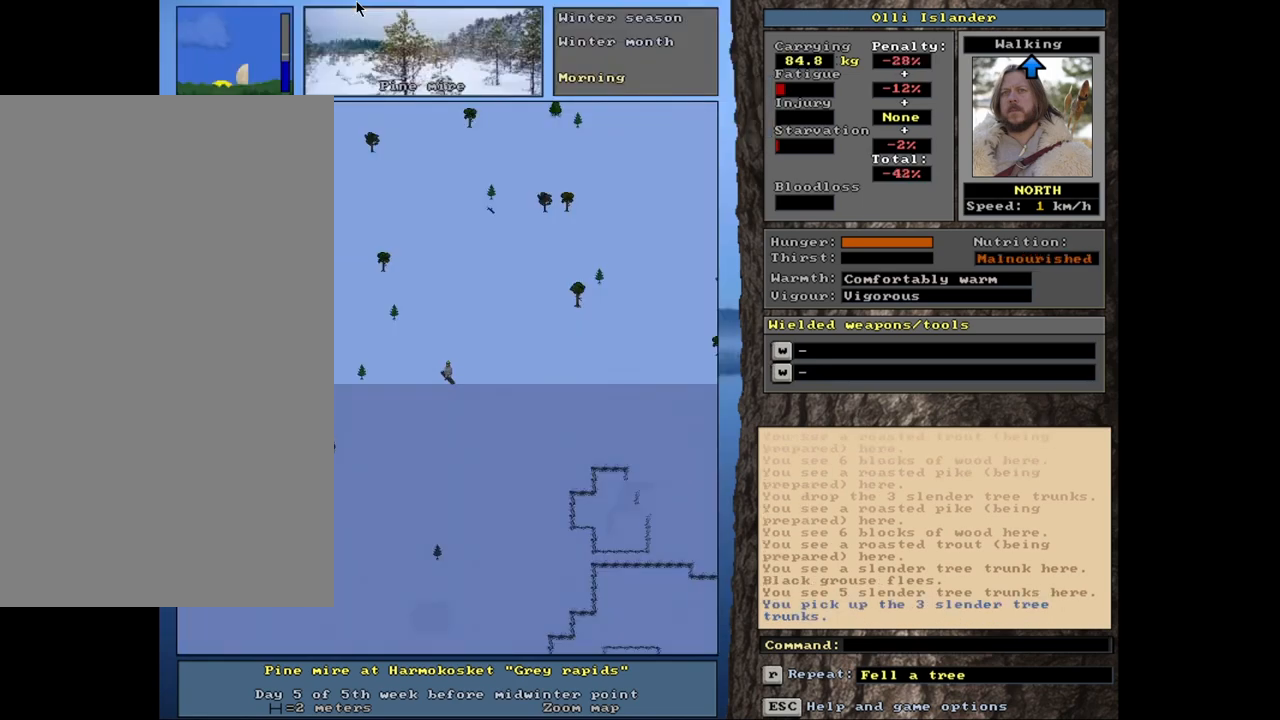
{"keys": [], "mouse": [], "events": []}
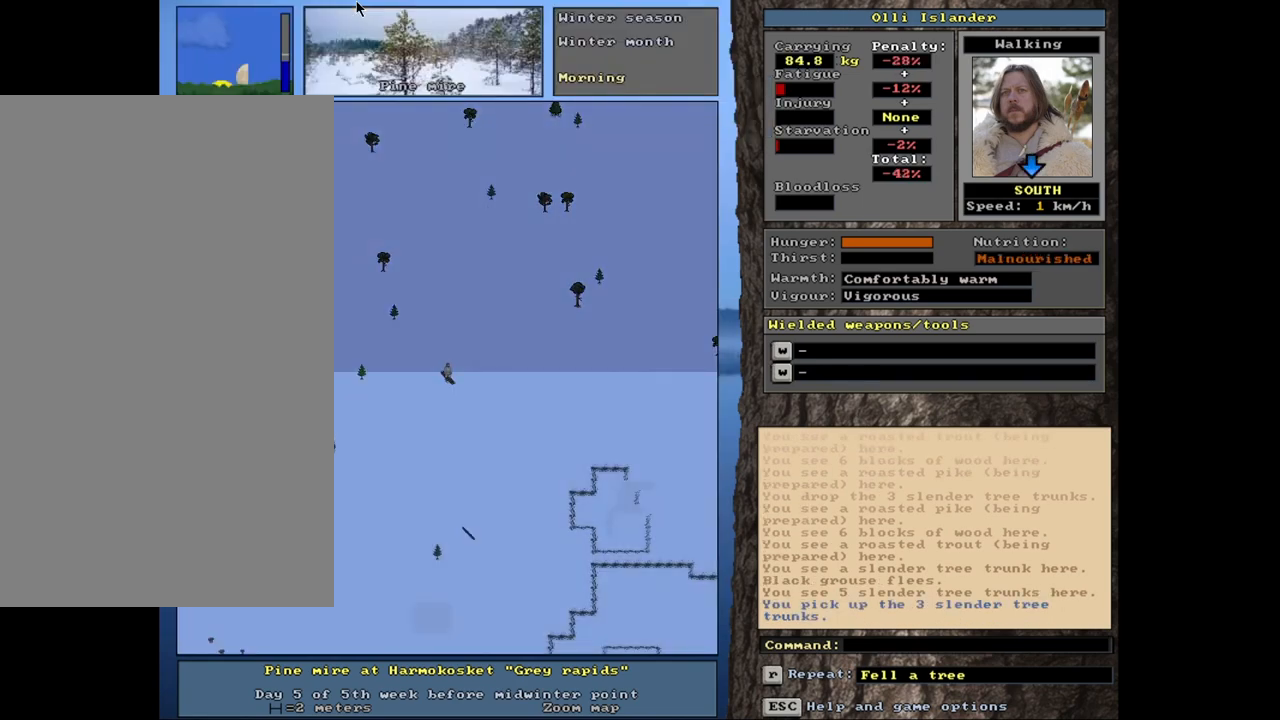
{"keys": ["ctrl_l"], "mouse": [], "events": [[267, "ctrl_l", "down"]]}
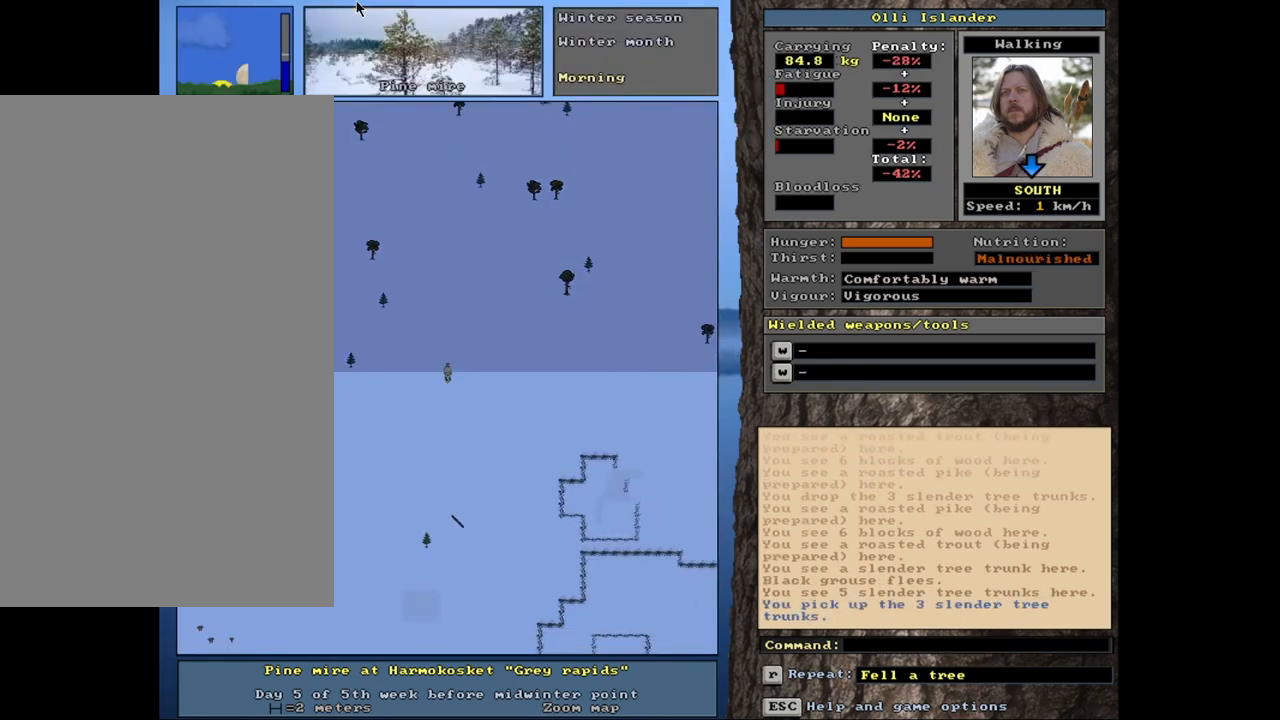
{"keys": ["ctrl_l"], "mouse": [], "events": []}
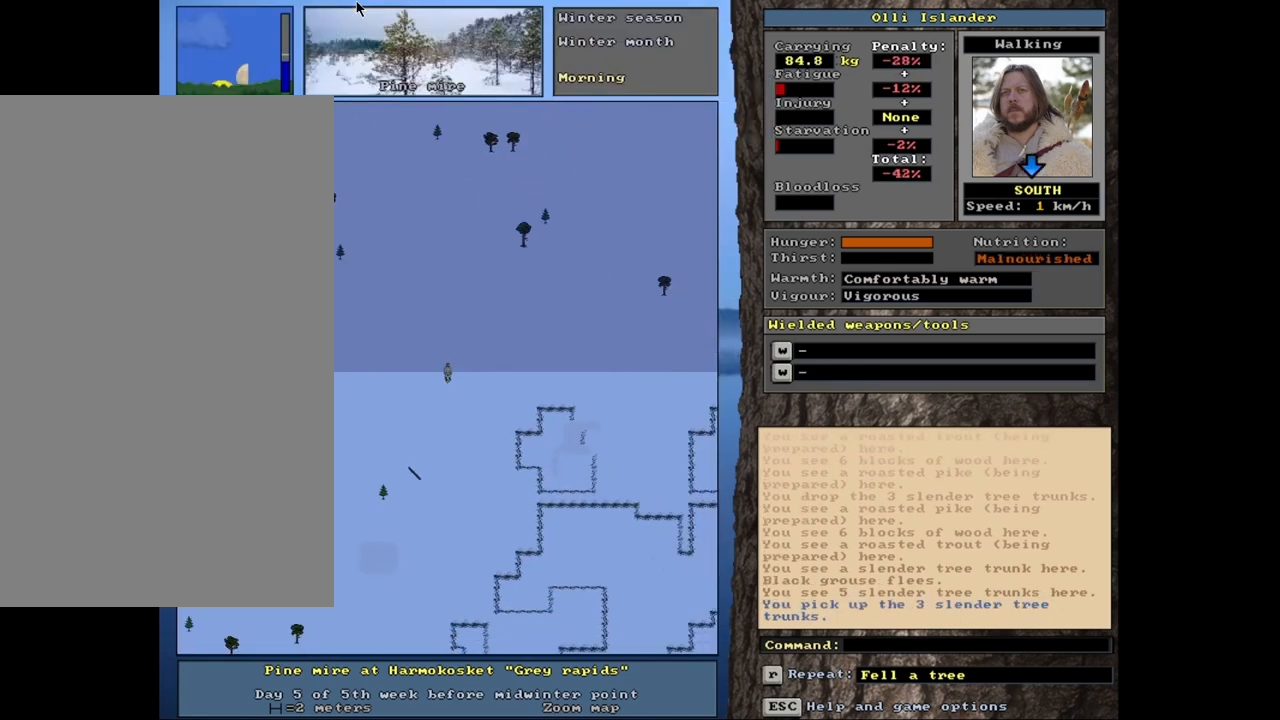
{"keys": ["ctrl_l"], "mouse": [], "events": []}
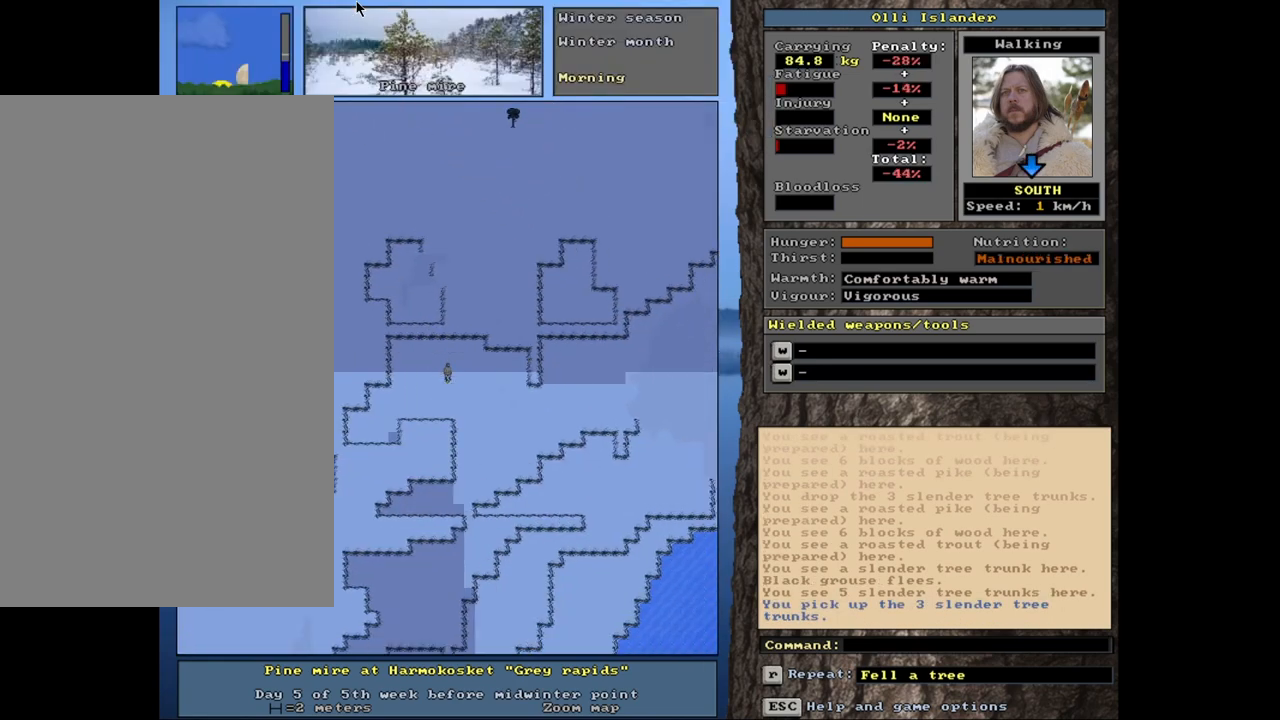
{"keys": ["ctrl_l"], "mouse": [], "events": []}
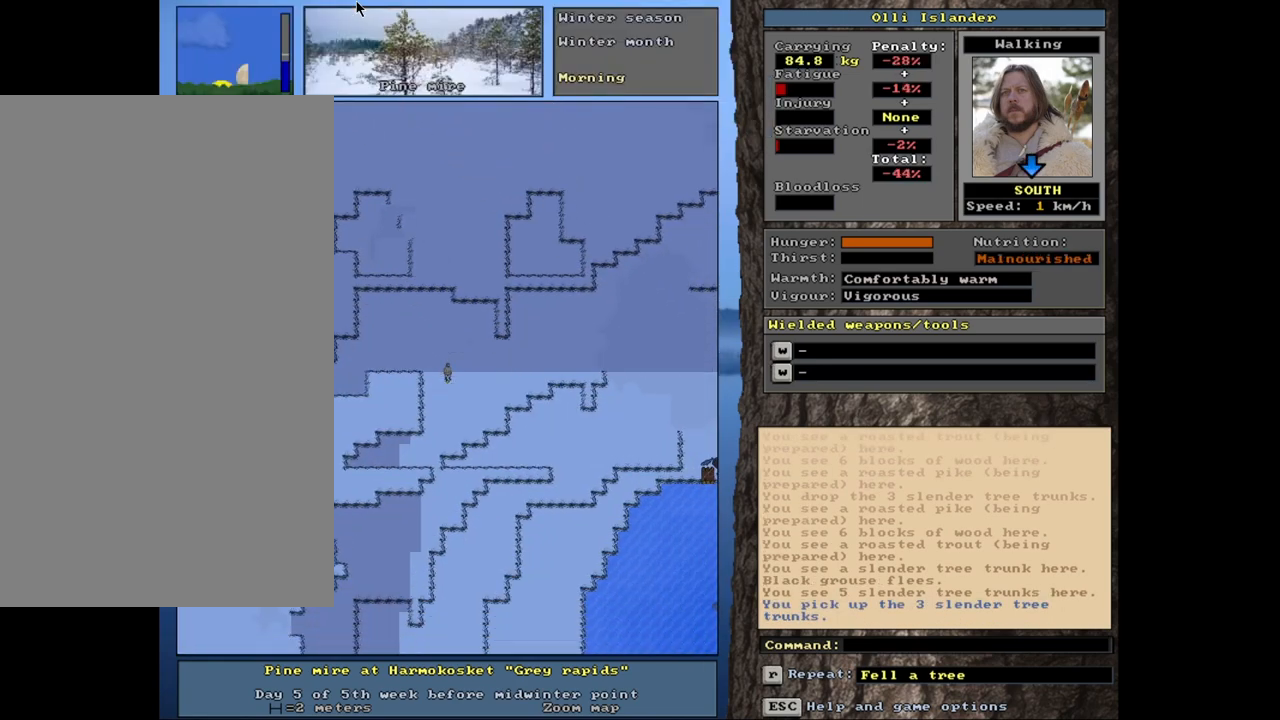
{"keys": ["ctrl_l"], "mouse": [], "events": []}
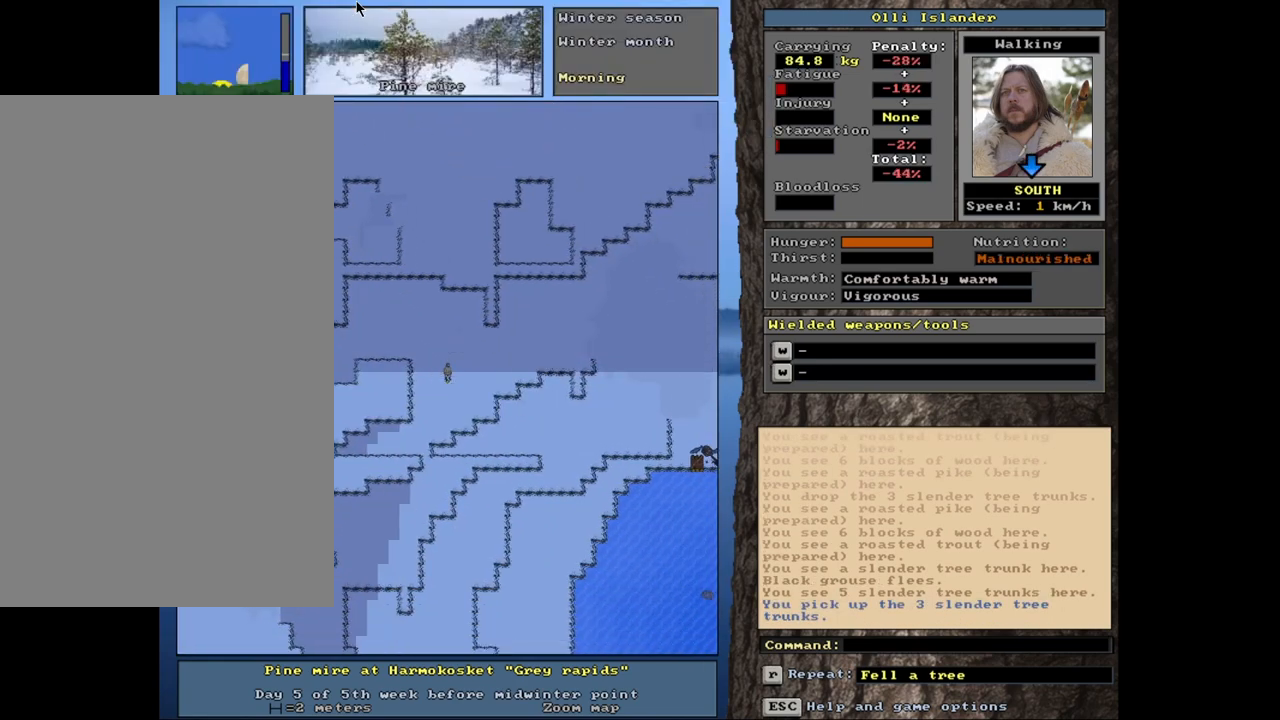
{"keys": [], "mouse": [], "events": [[400, "ctrl_l", "up"]]}
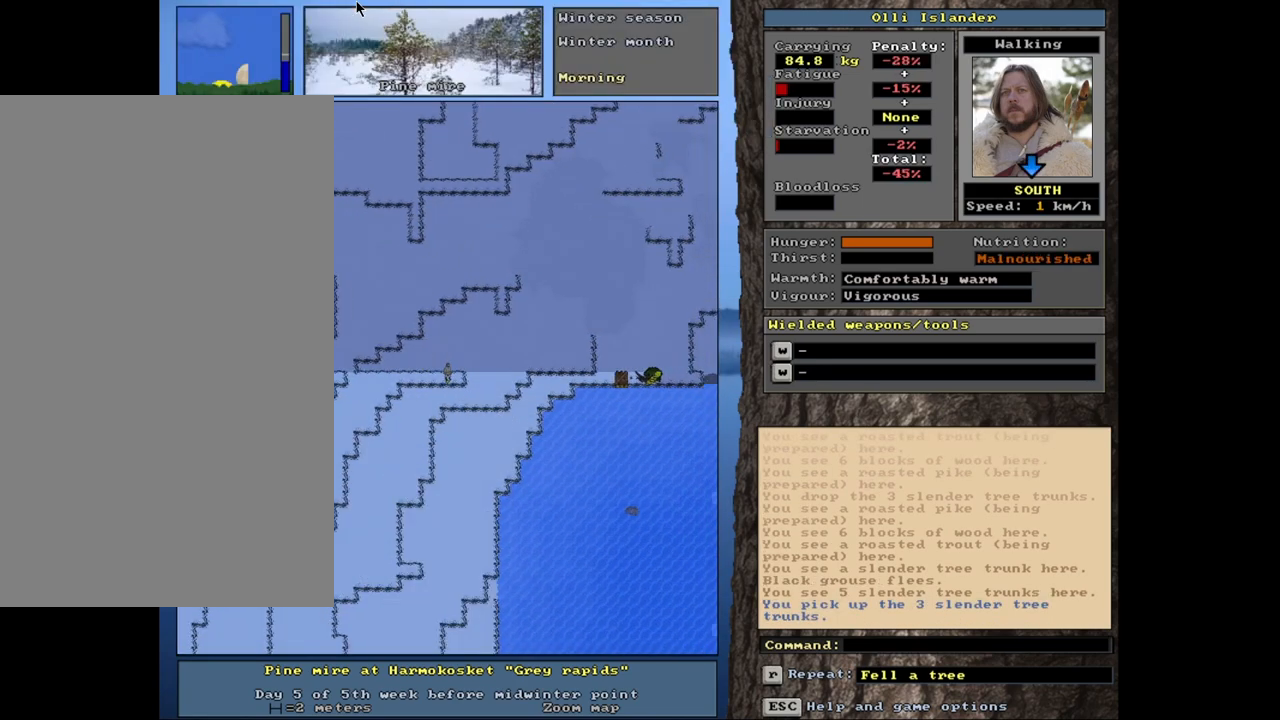
{"keys": ["ctrl_l"], "mouse": [], "events": [[333, "ctrl_l", "down"]]}
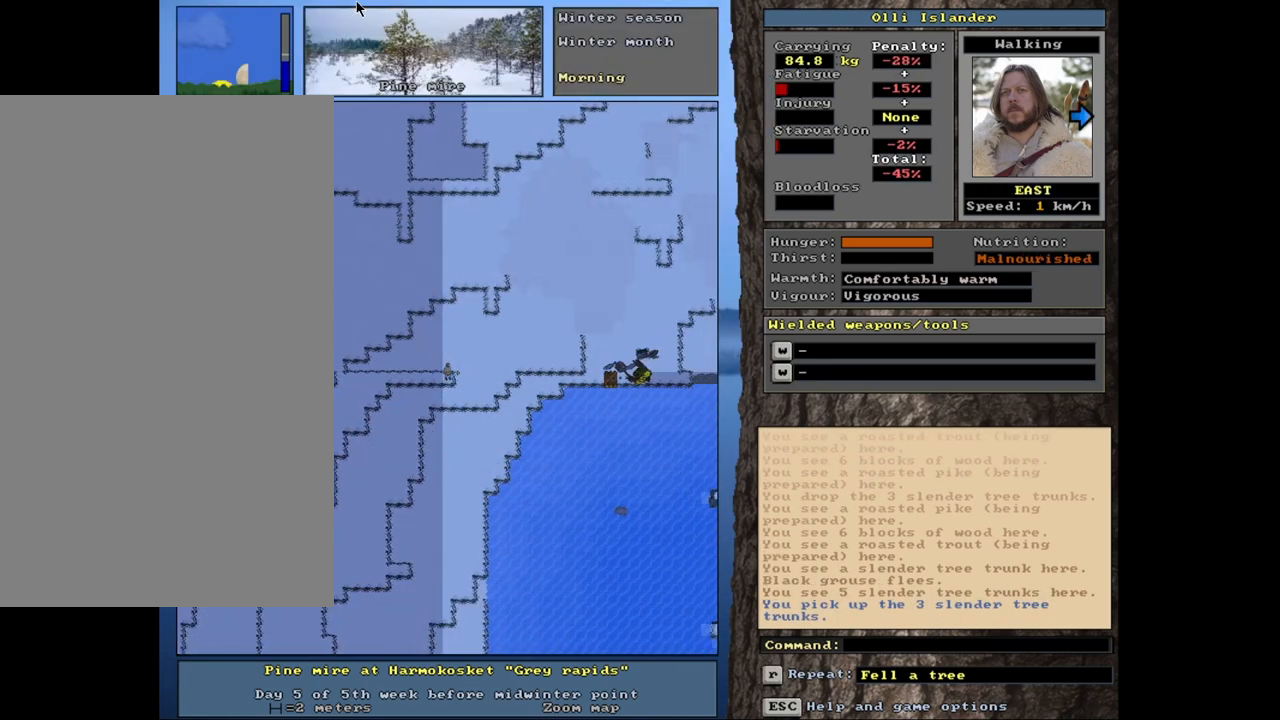
{"keys": ["ctrl_l"], "mouse": [], "events": []}
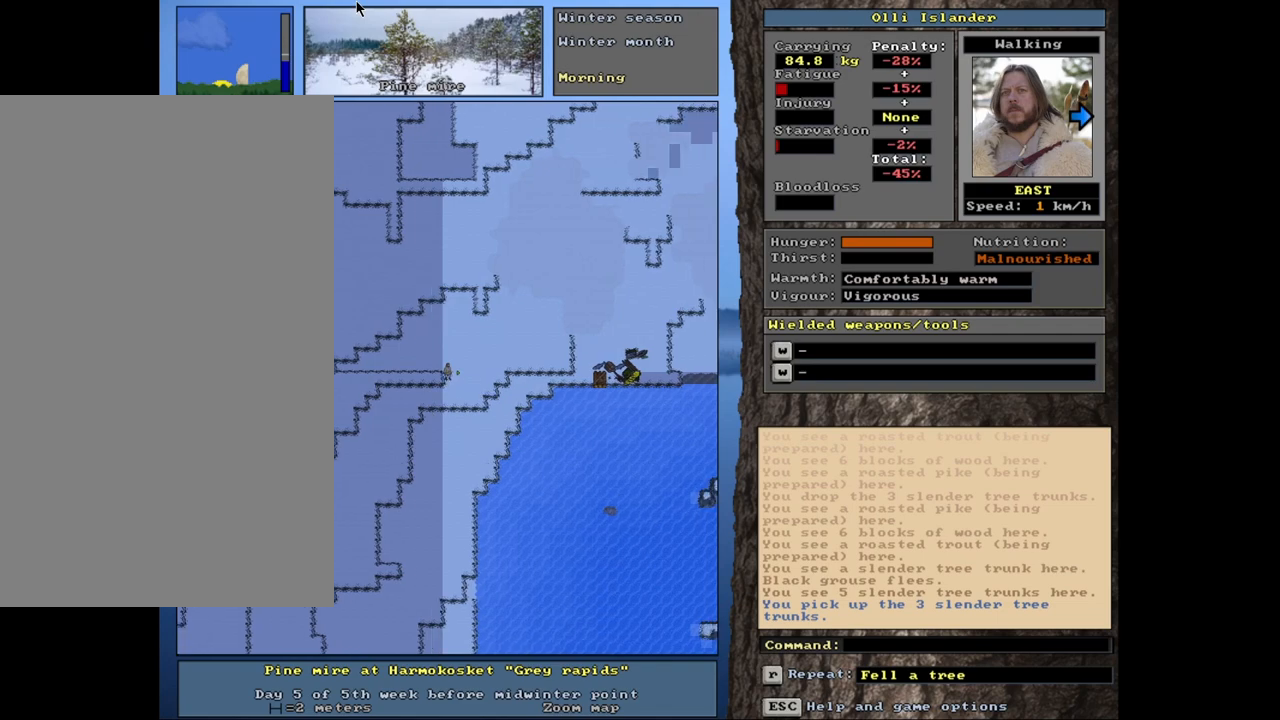
{"keys": ["ctrl_l"], "mouse": [], "events": []}